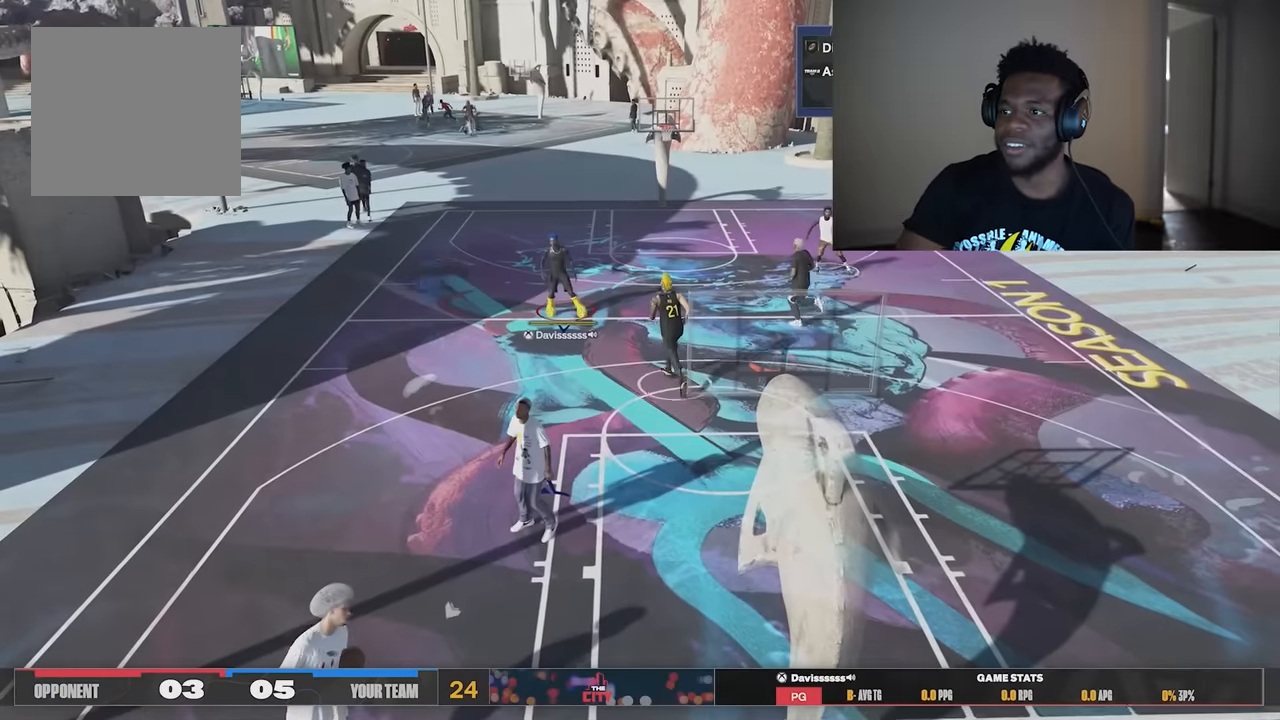
Gameplay with a controller (Xbox layout); each line is a JSON object with the inputs held at the frame after it. "events" lists button and stick changes between this image and that frame as [ms after this image, input, new state], when the widget could be followed in between. Not read: Z.
{"buttons": [], "left_stick": "down", "right_stick": "center", "events": [[133, "left_stick", "down"]]}
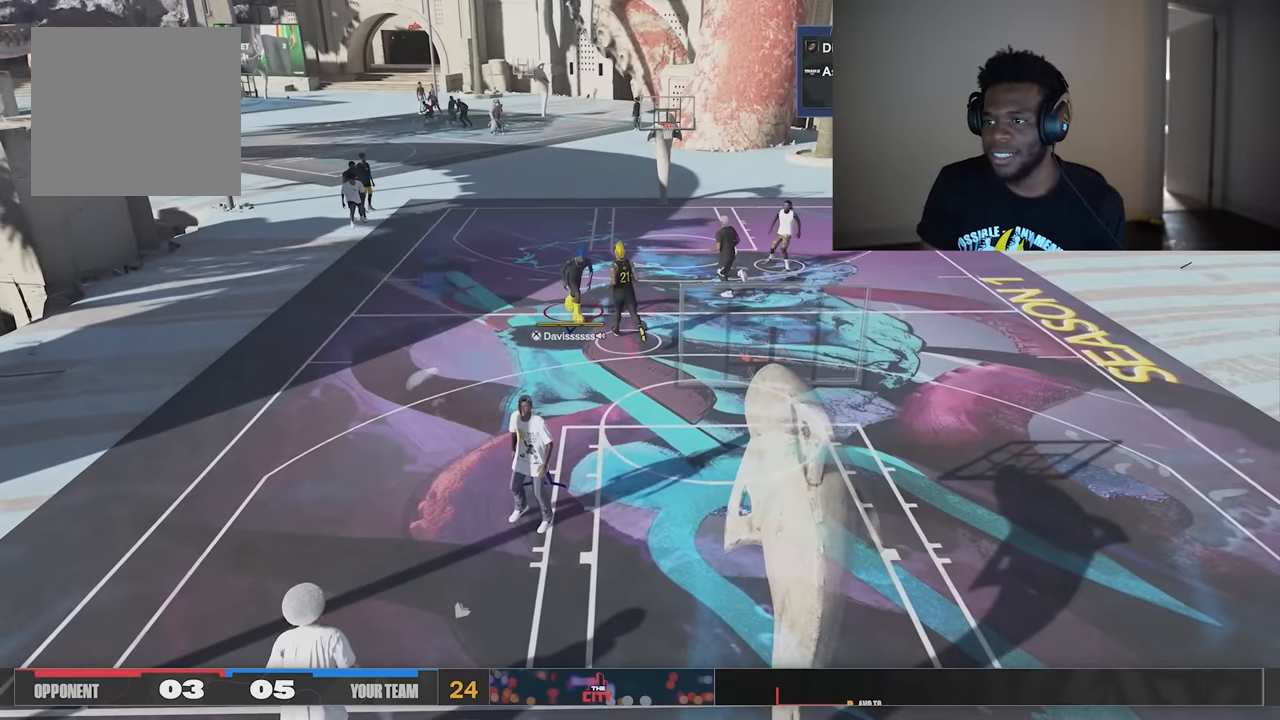
{"buttons": [], "left_stick": "down", "right_stick": "center", "events": [[67, "left_stick", "center"], [201, "left_stick", "down"]]}
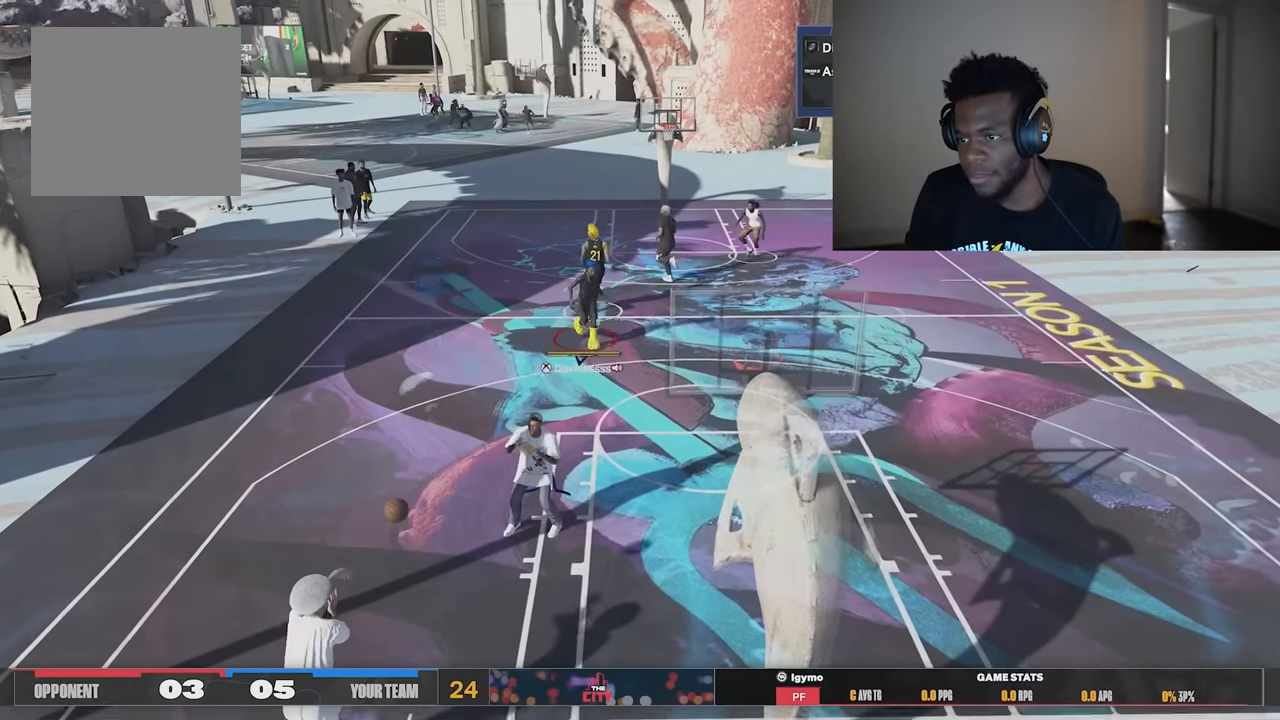
{"buttons": [], "left_stick": "up-left", "right_stick": "center", "events": [[133, "left_stick", "center"], [333, "left_stick", "up-left"]]}
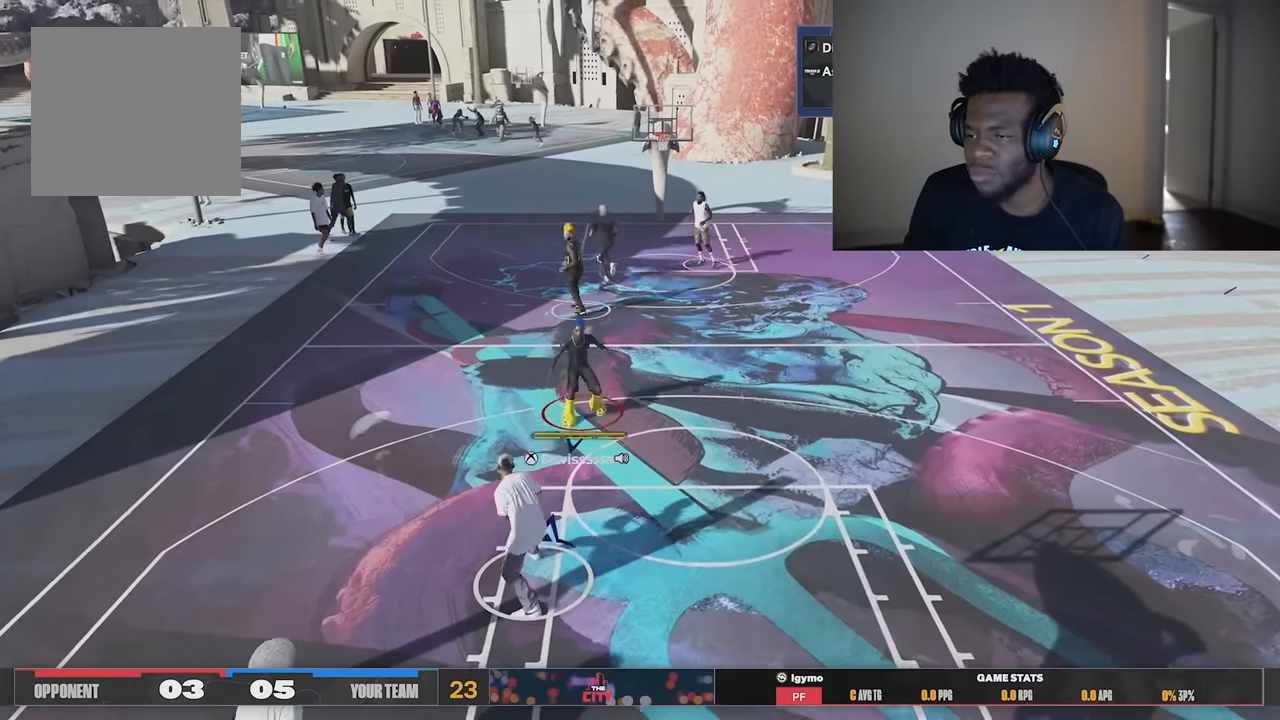
{"buttons": [], "left_stick": "up-left", "right_stick": "center", "events": [[67, "left_stick", "up"], [267, "left_stick", "up-left"]]}
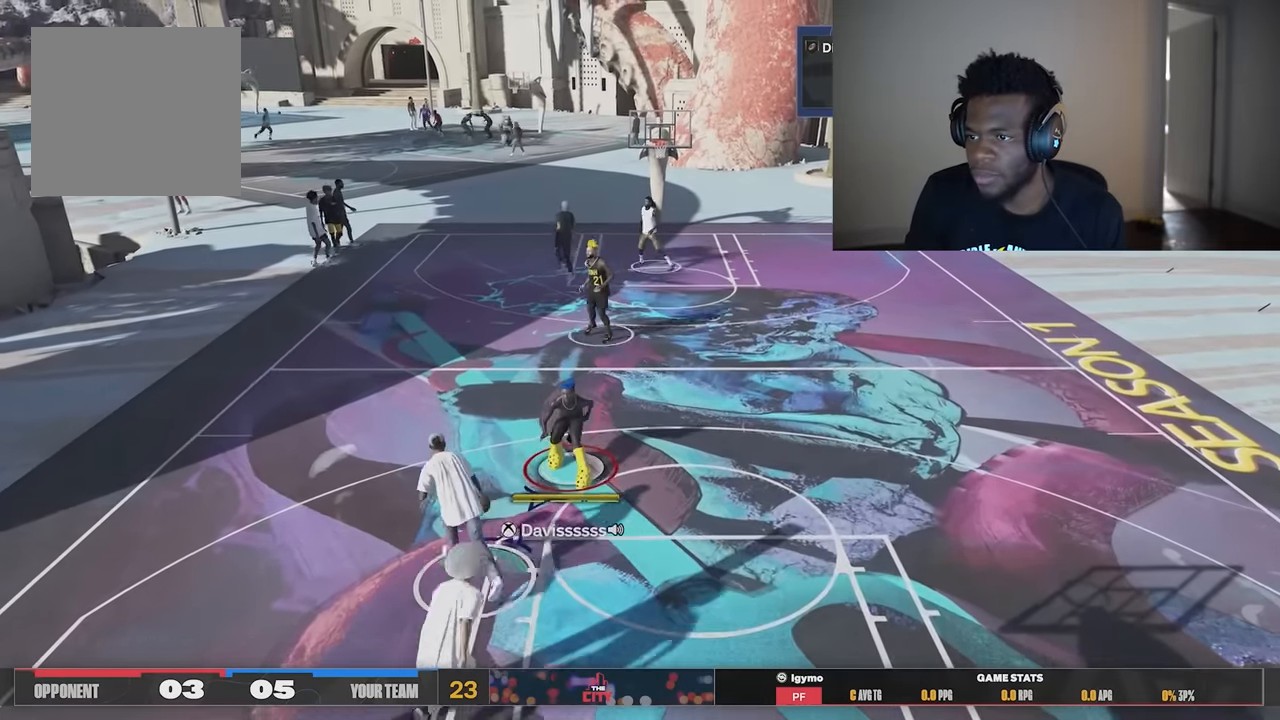
{"buttons": [], "left_stick": "up-left", "right_stick": "center", "events": []}
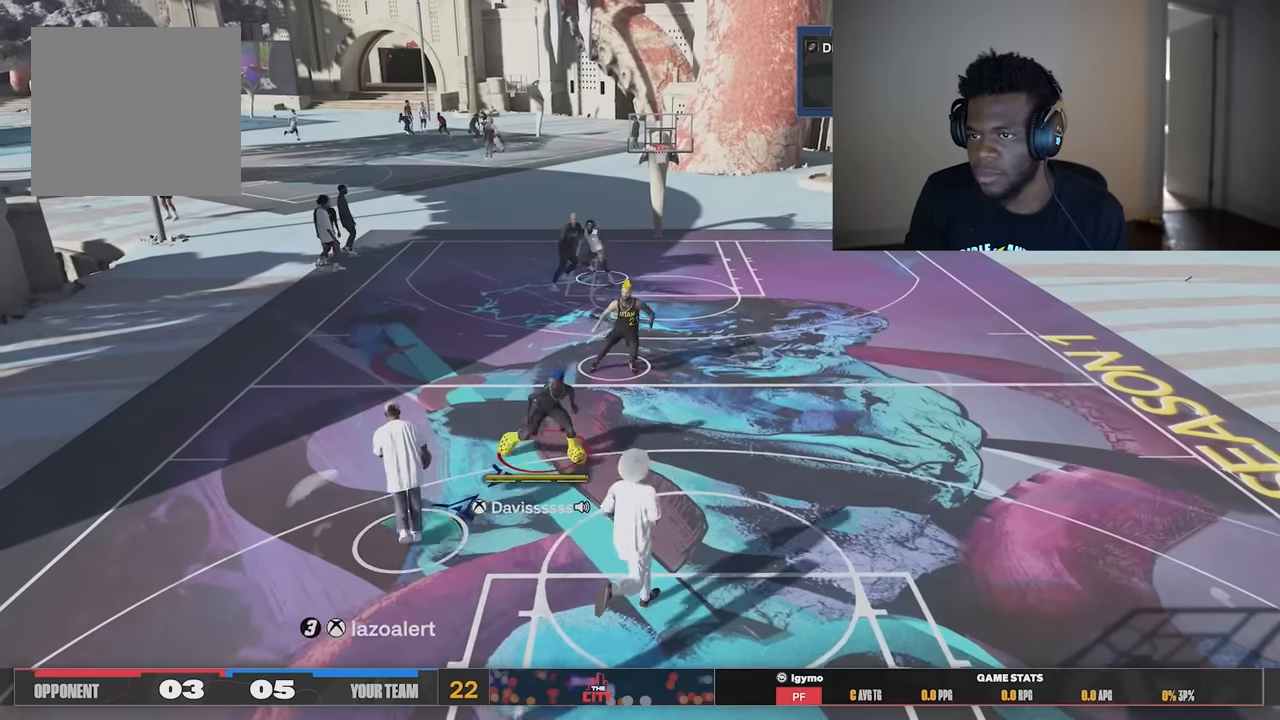
{"buttons": [], "left_stick": "up-left", "right_stick": "center", "events": []}
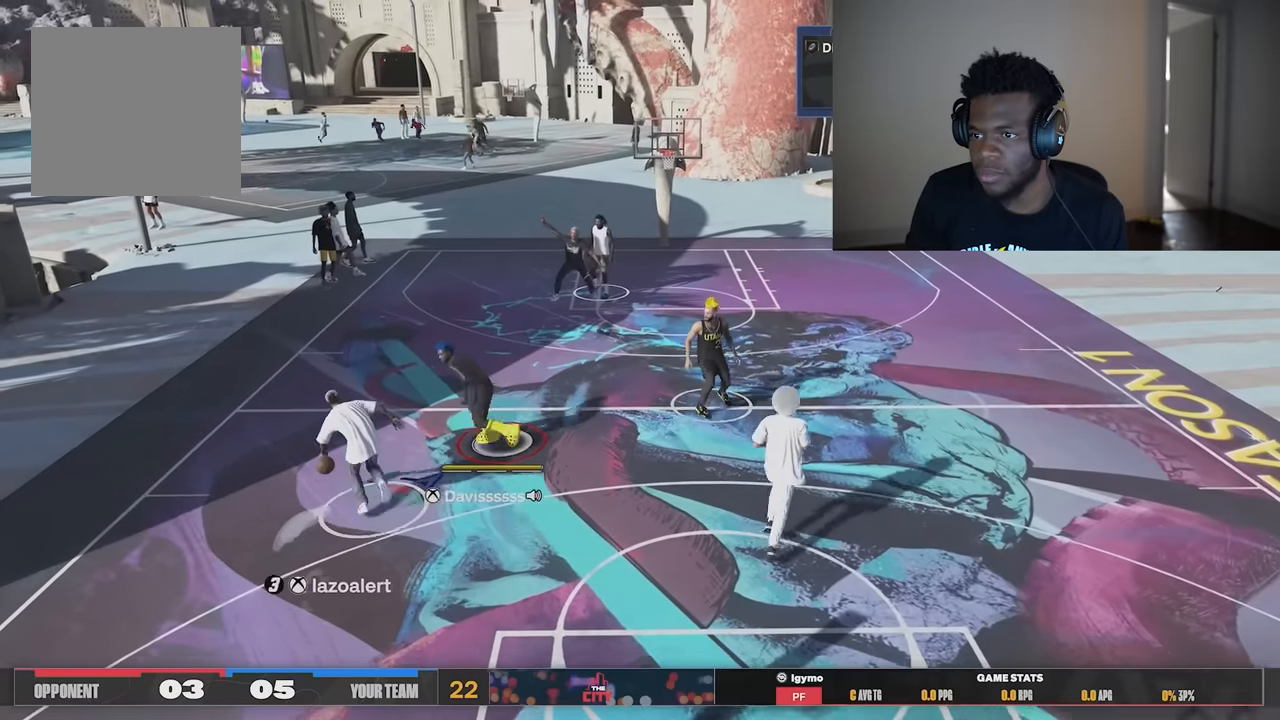
{"buttons": [], "left_stick": "up-left", "right_stick": "center", "events": [[83, "left_stick", "left"], [350, "left_stick", "up-left"]]}
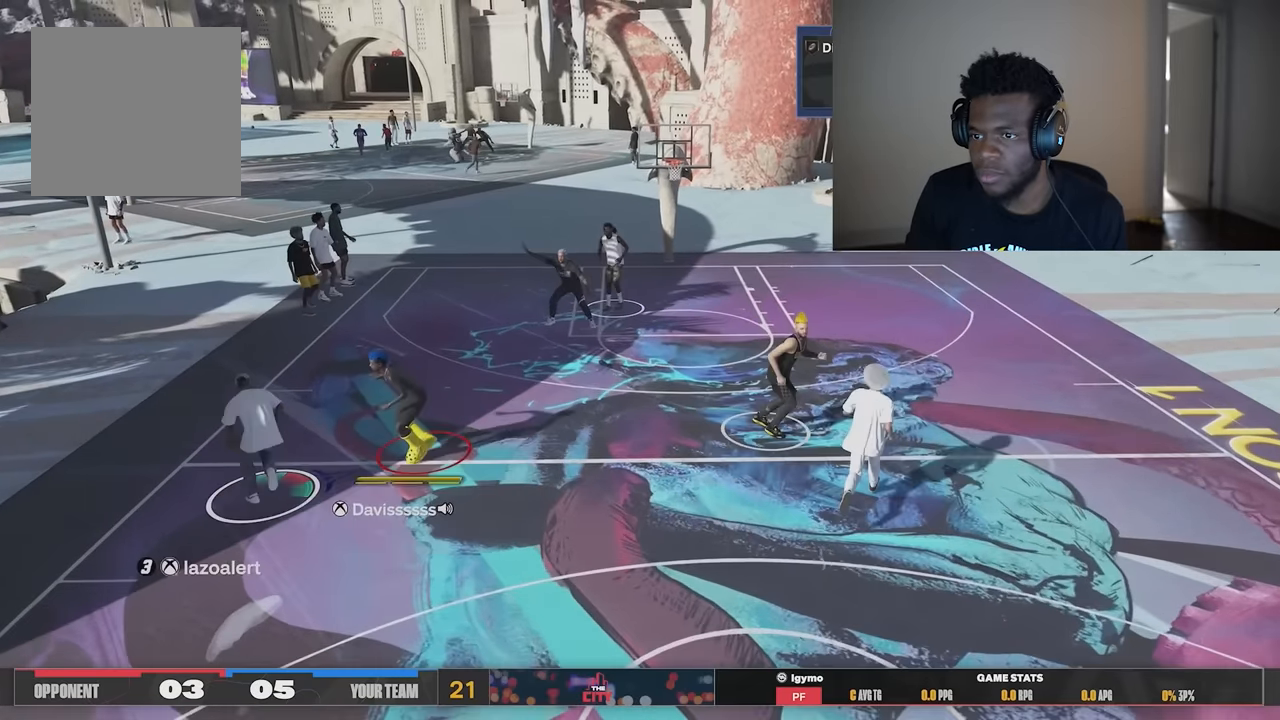
{"buttons": [], "left_stick": "down", "right_stick": "center", "events": [[151, "left_stick", "center"], [217, "left_stick", "down"]]}
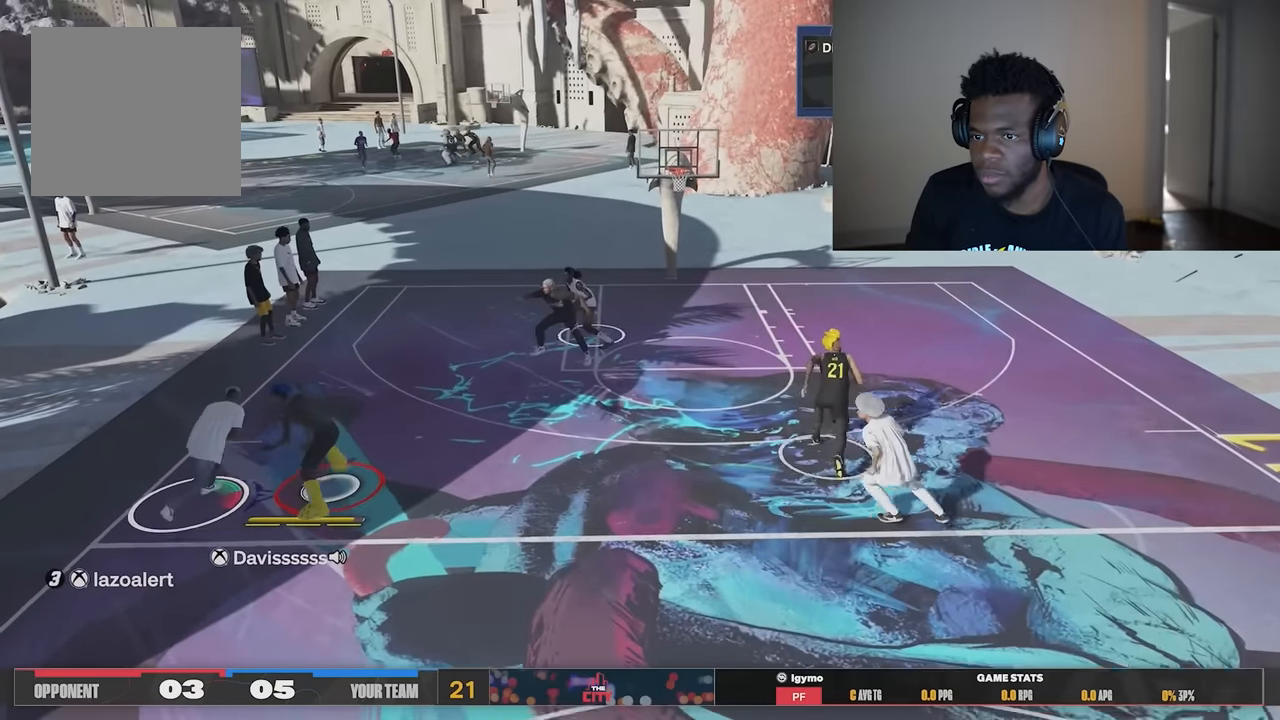
{"buttons": [], "left_stick": "down", "right_stick": "center", "events": [[17, "left_stick", "center"], [83, "left_stick", "up-left"], [417, "left_stick", "down"]]}
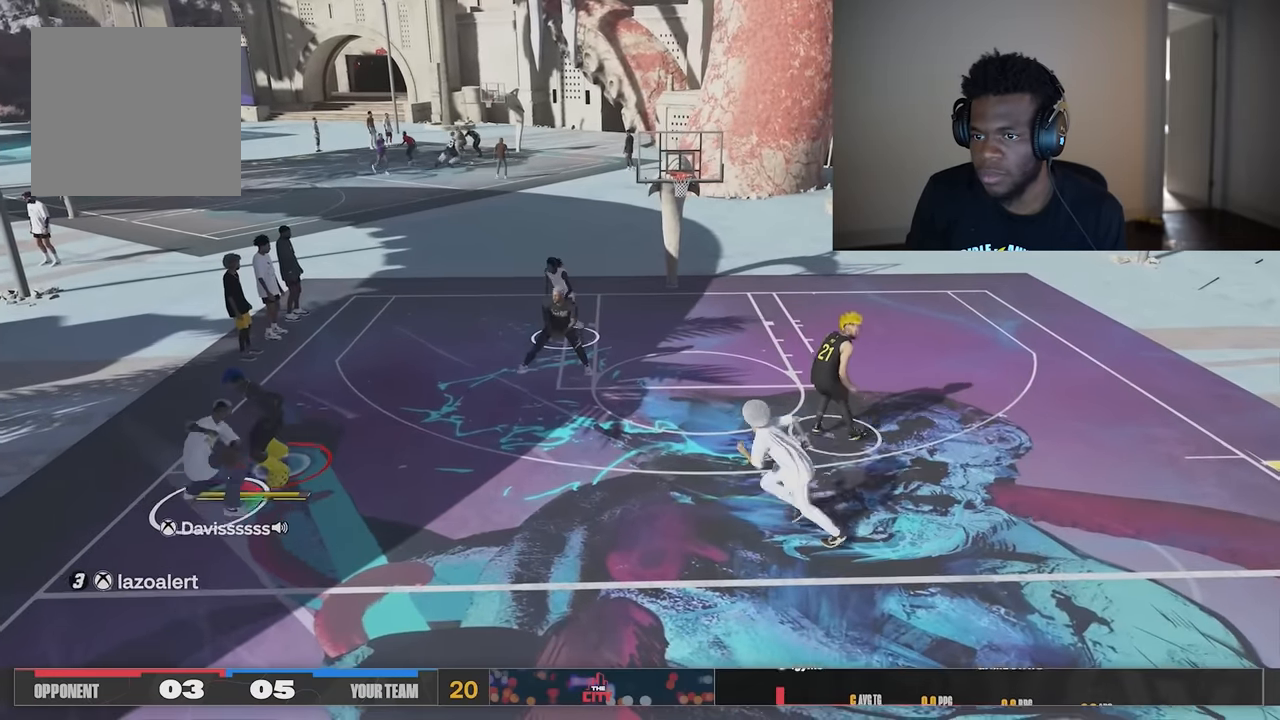
{"buttons": [], "left_stick": "down-right", "right_stick": "center", "events": [[50, "left_stick", "down-right"]]}
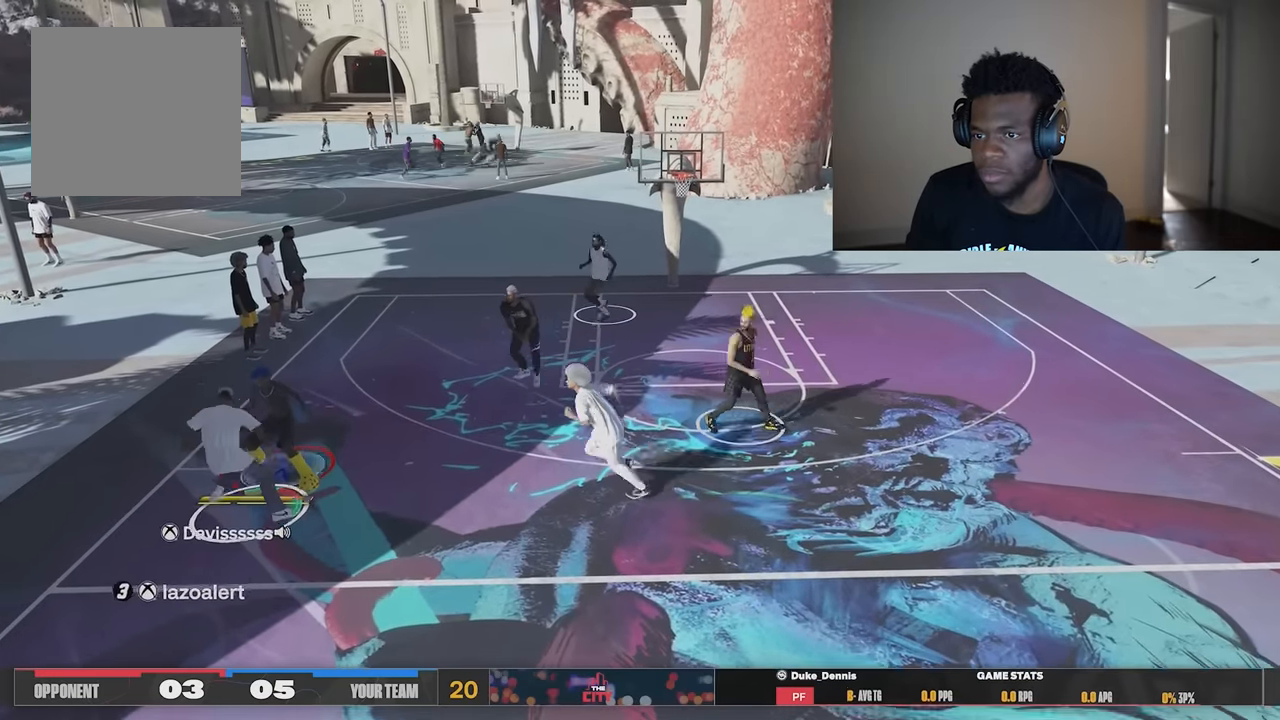
{"buttons": [], "left_stick": "left", "right_stick": "down-left", "events": [[17, "left_stick", "down-left"], [83, "left_stick", "left"], [150, "right_stick", "down-left"]]}
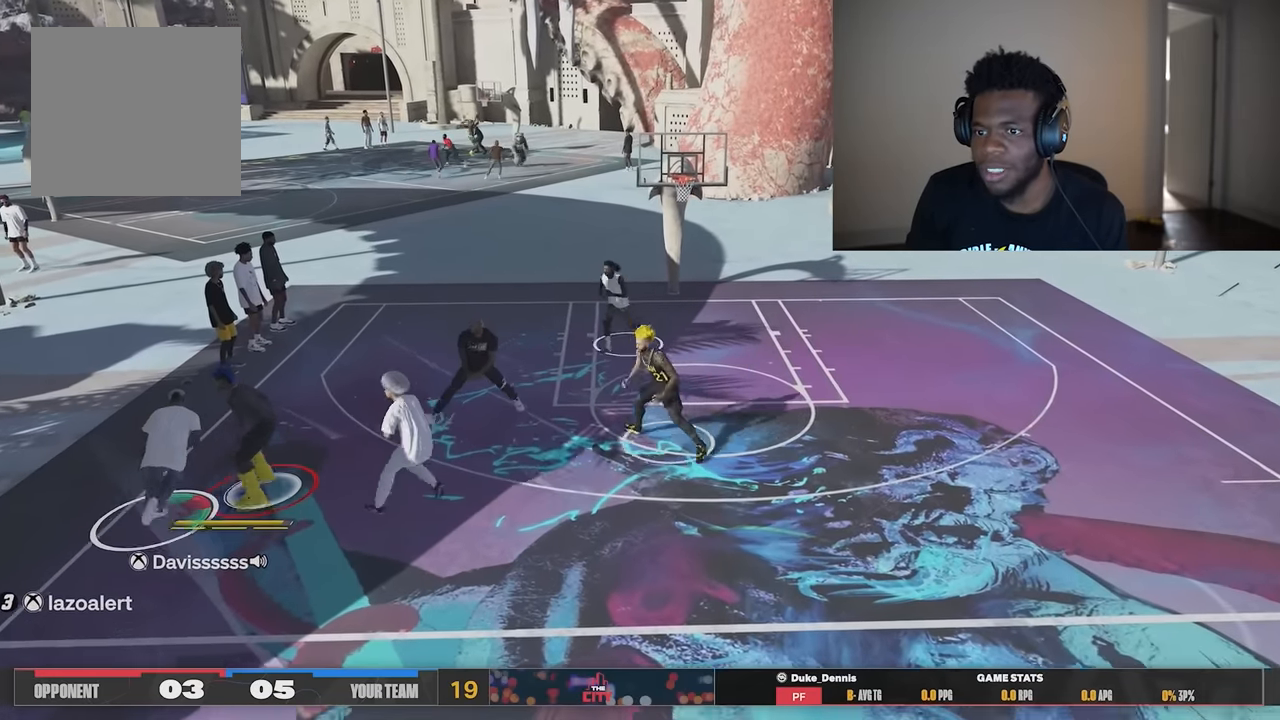
{"buttons": [], "left_stick": "up-left", "right_stick": "down-left", "events": [[17, "left_stick", "up-left"]]}
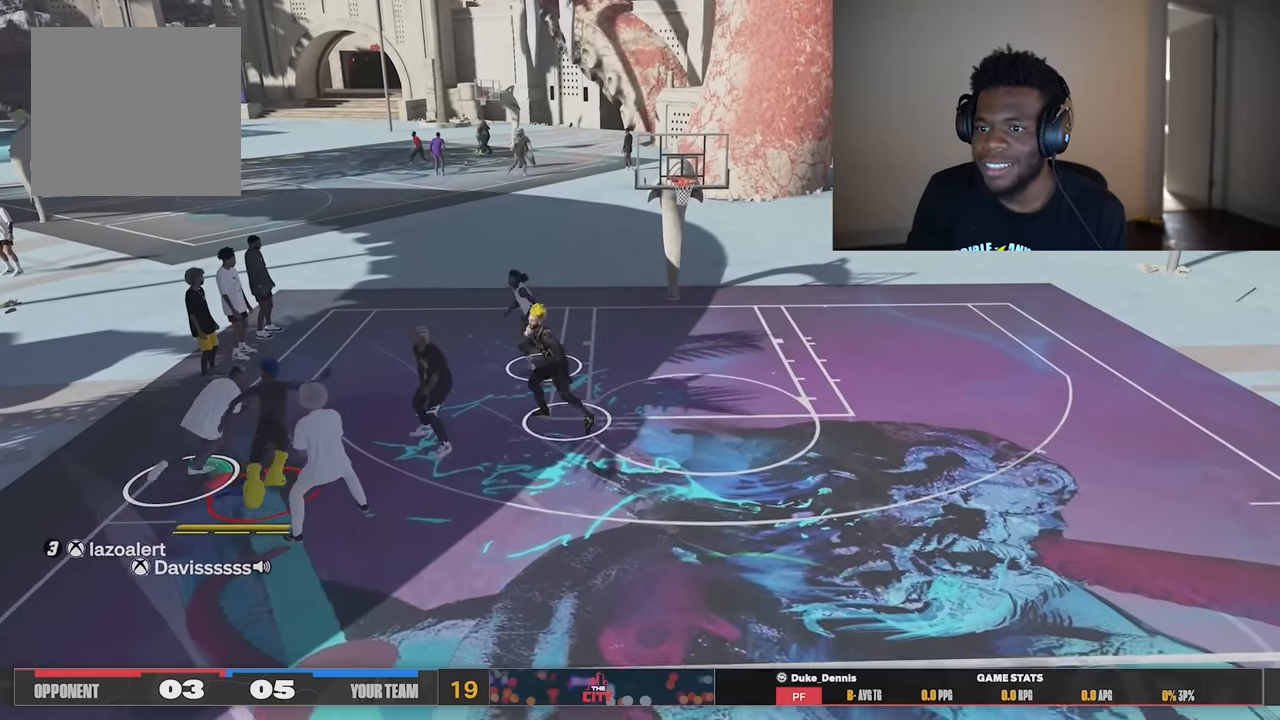
{"buttons": [], "left_stick": "up-left", "right_stick": "down-left", "events": []}
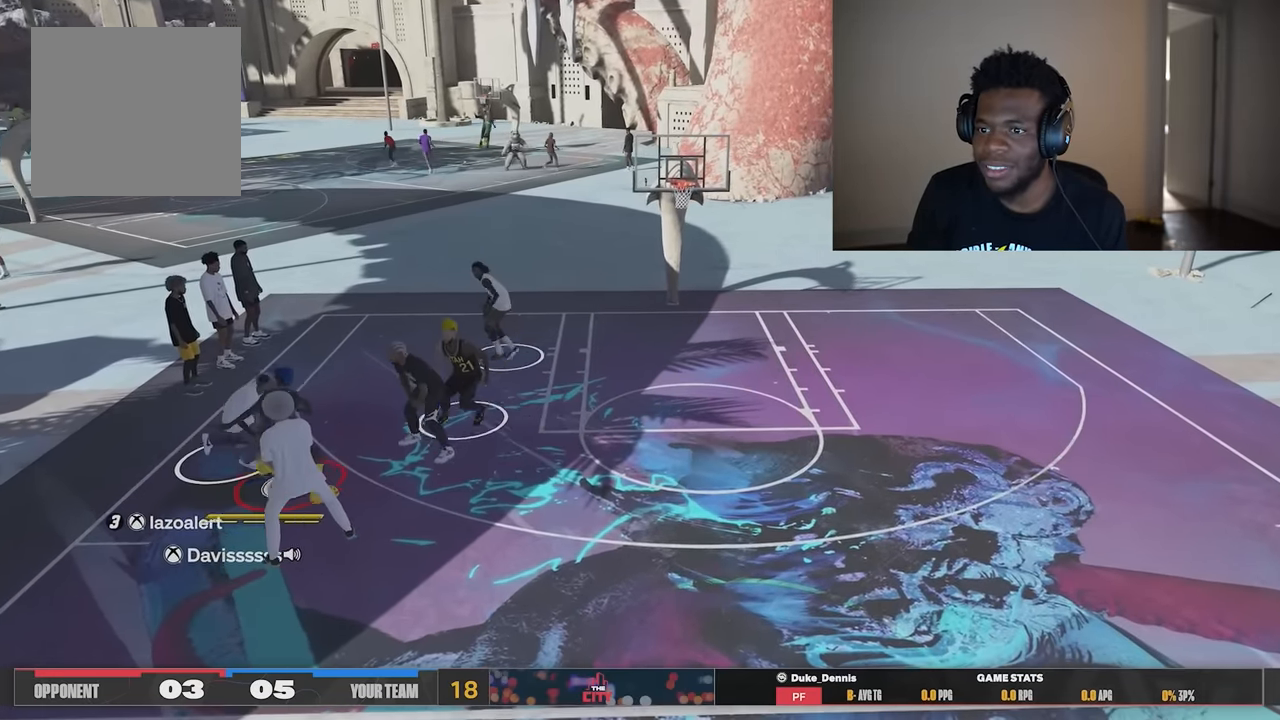
{"buttons": [], "left_stick": "left", "right_stick": "down-left", "events": [[151, "left_stick", "left"]]}
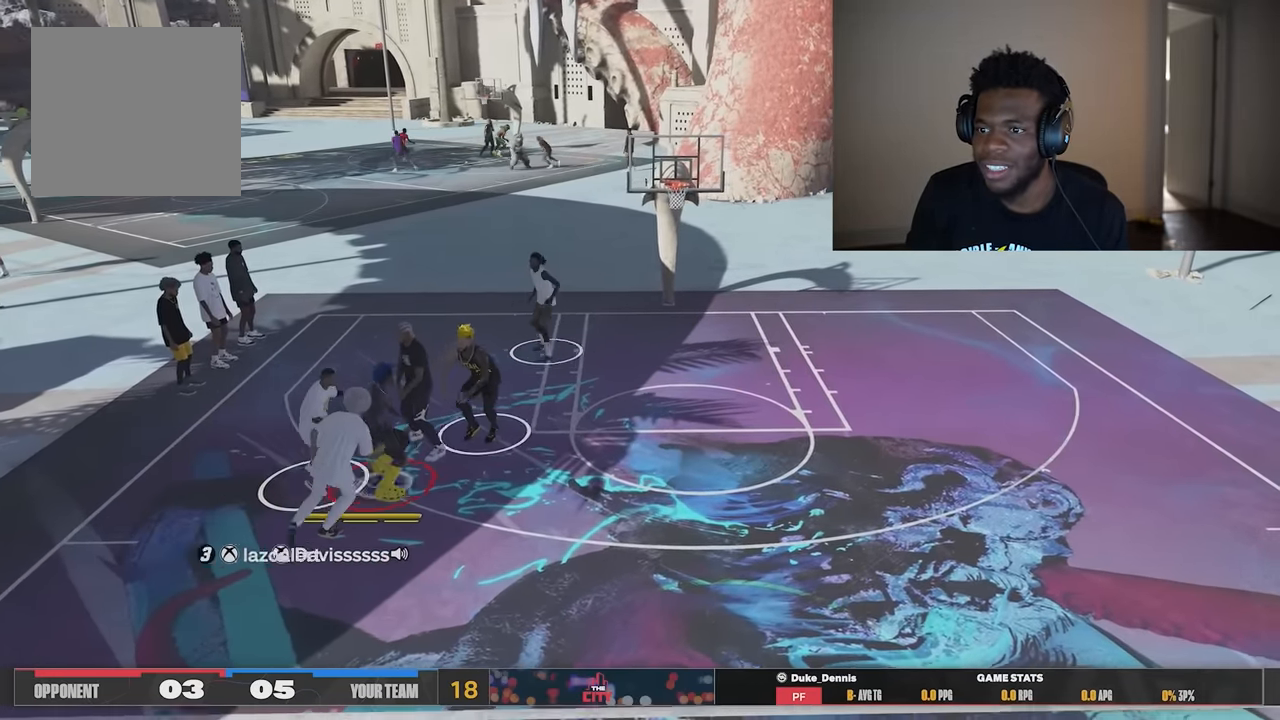
{"buttons": [], "left_stick": "left", "right_stick": "center", "events": [[17, "left_stick", "down-left"], [284, "left_stick", "left"], [350, "right_stick", "center"]]}
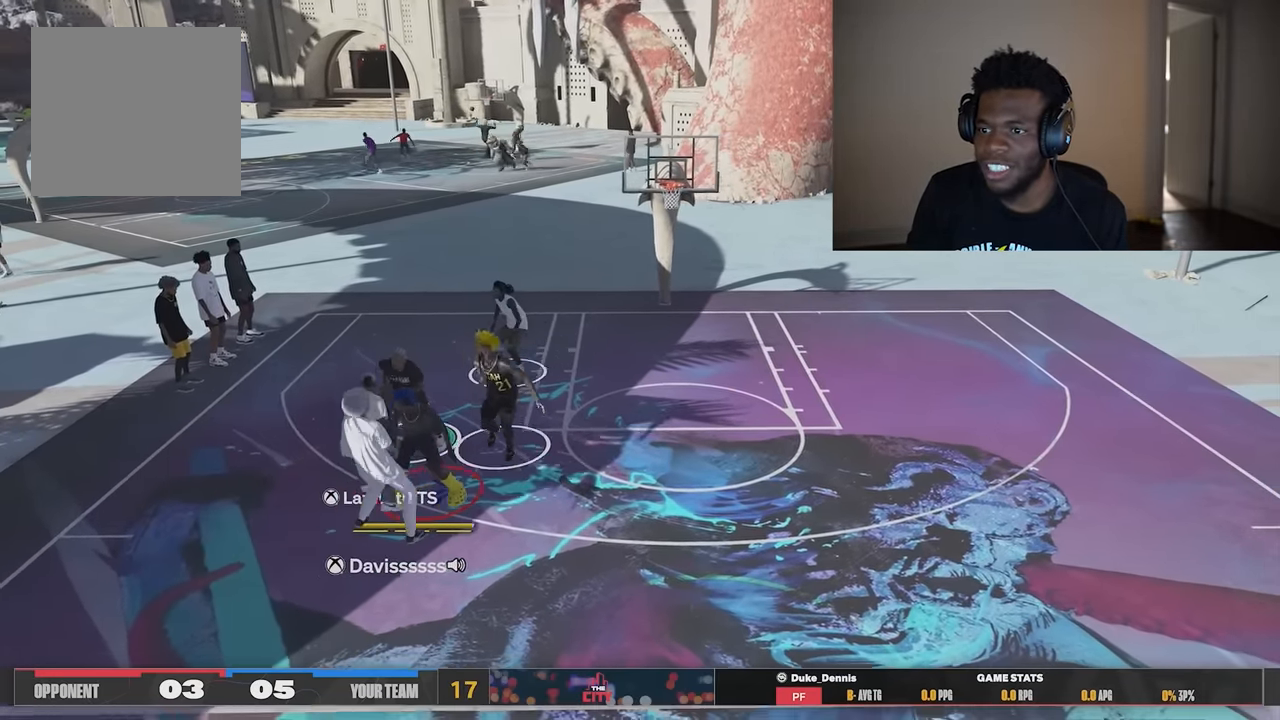
{"buttons": [], "left_stick": "up-left", "right_stick": "center", "events": [[50, "left_stick", "down-left"], [351, "left_stick", "up-left"]]}
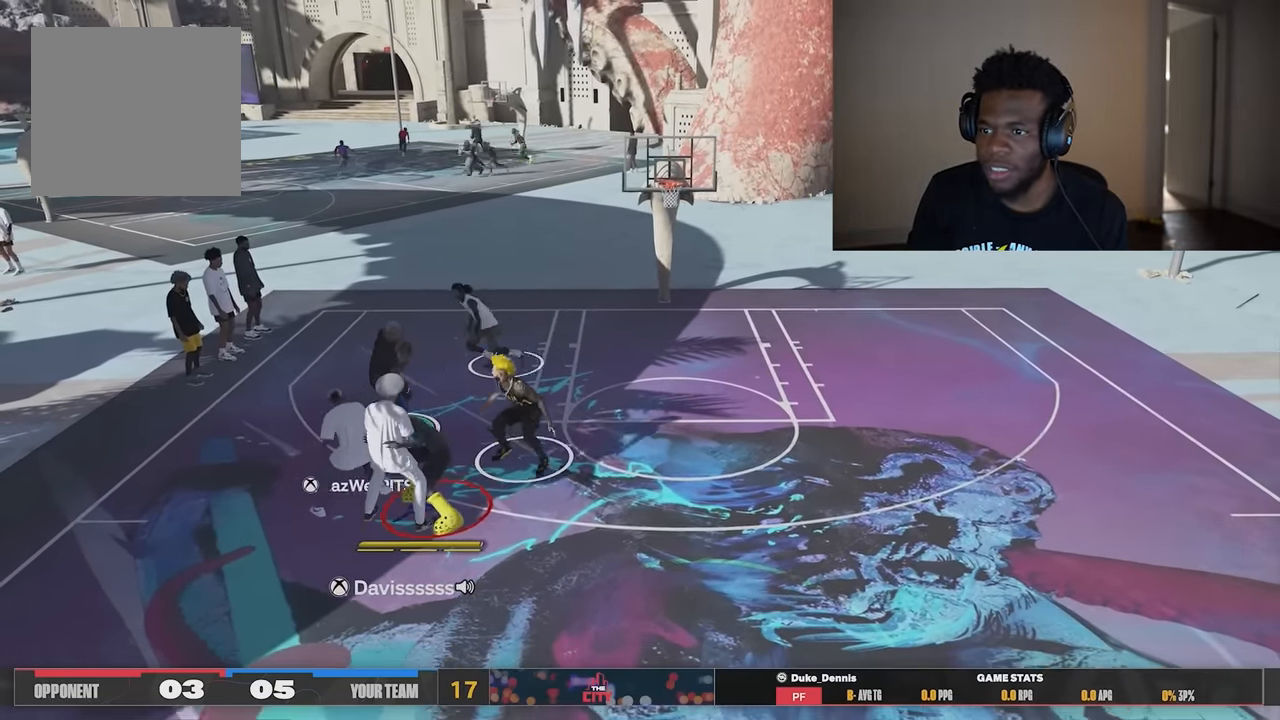
{"buttons": [], "left_stick": "up-right", "right_stick": "center", "events": [[150, "left_stick", "up"], [284, "left_stick", "up-right"]]}
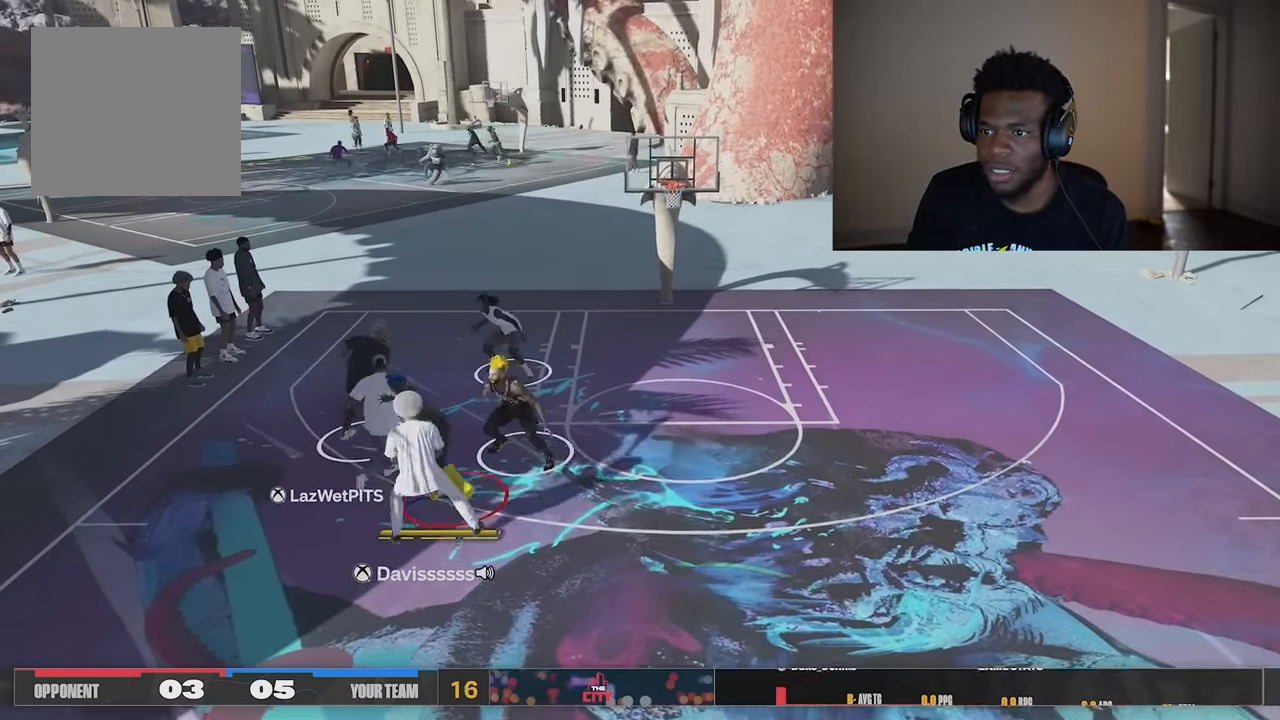
{"buttons": [], "left_stick": "up-right", "right_stick": "center", "events": [[17, "left_stick", "down"], [267, "left_stick", "right"], [467, "left_stick", "up-right"]]}
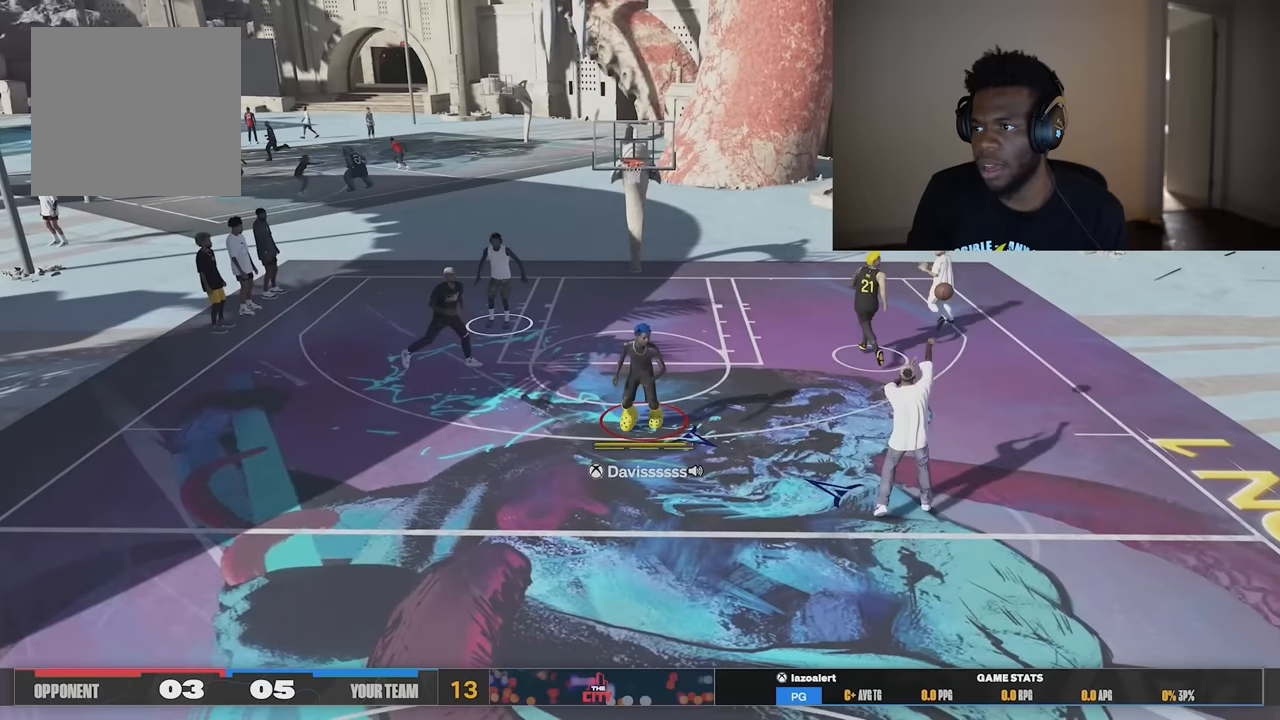
{"buttons": [], "left_stick": "up", "right_stick": "center", "events": [[467, "left_stick", "up"]]}
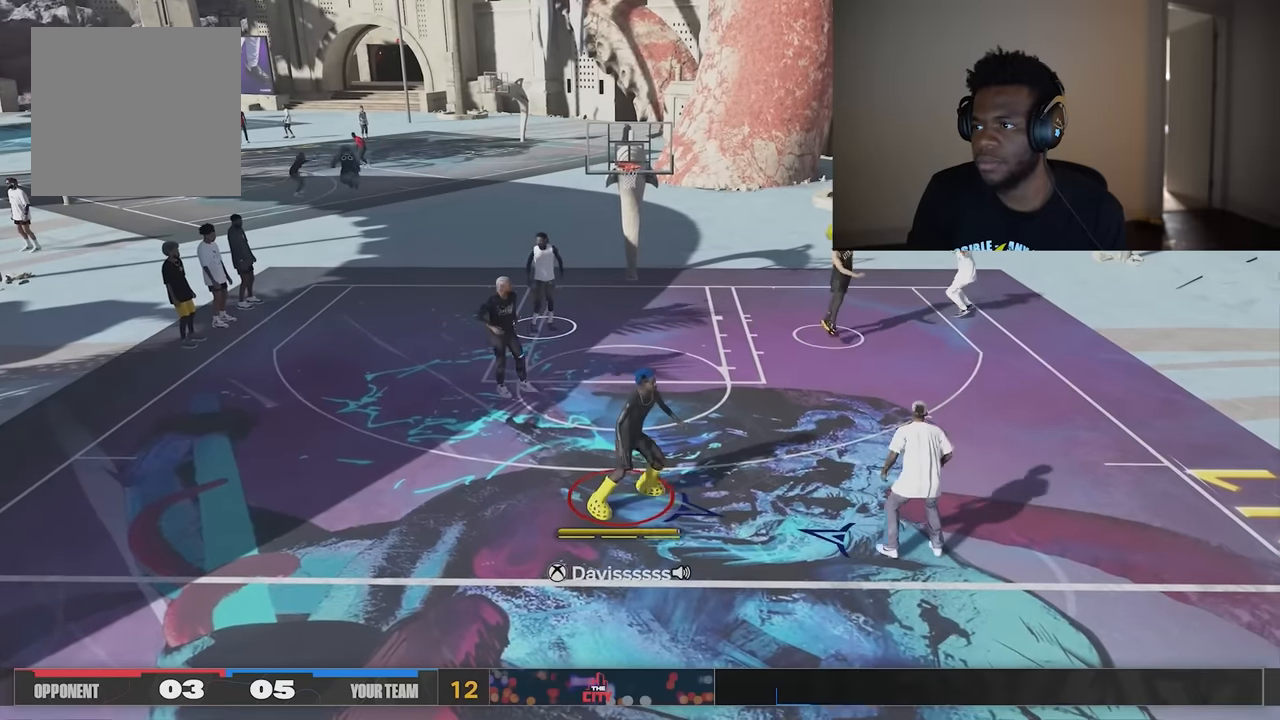
{"buttons": [], "left_stick": "up-left", "right_stick": "center", "events": [[400, "left_stick", "up-left"]]}
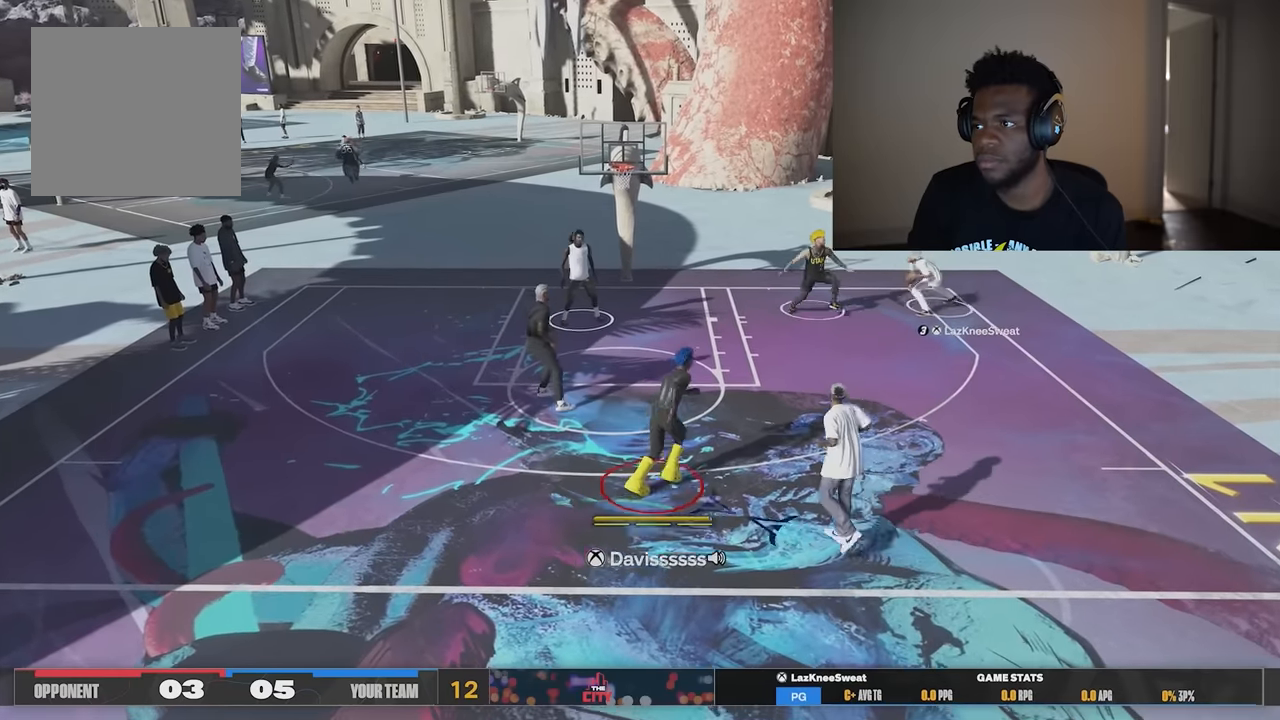
{"buttons": [], "left_stick": "down-left", "right_stick": "center", "events": [[234, "left_stick", "down-left"]]}
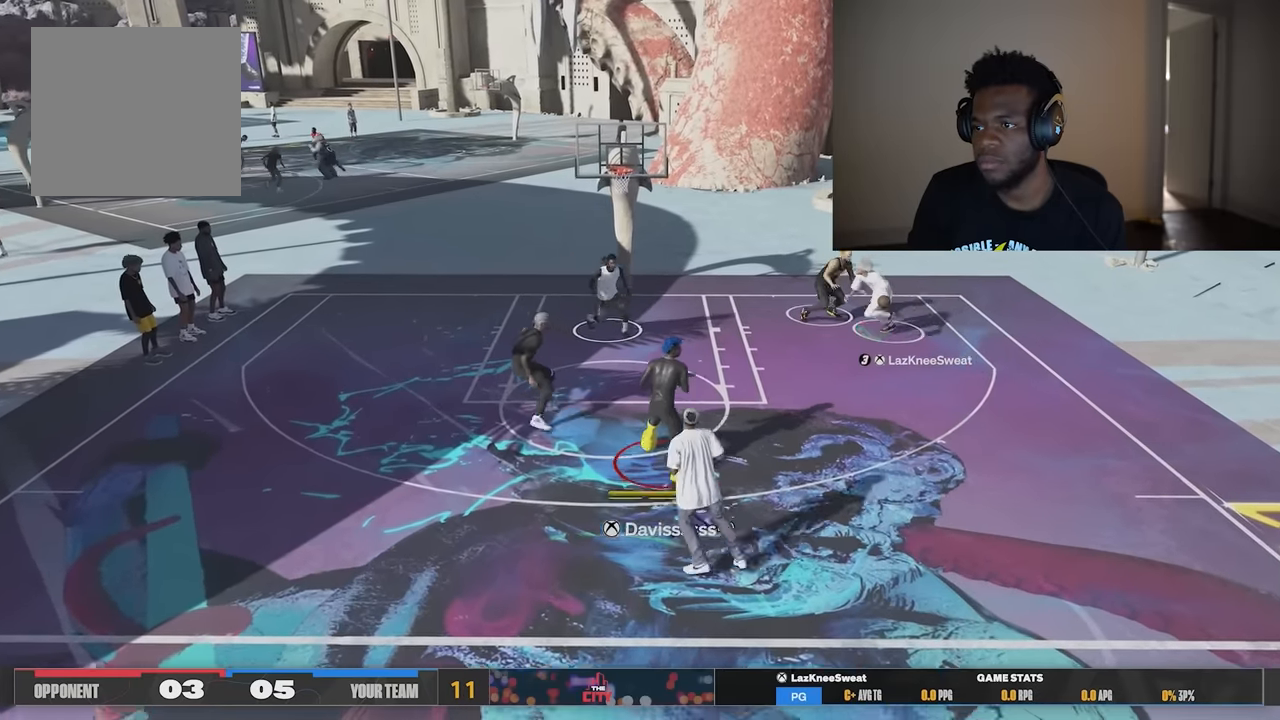
{"buttons": [], "left_stick": "up-left", "right_stick": "center", "events": [[367, "left_stick", "up-left"]]}
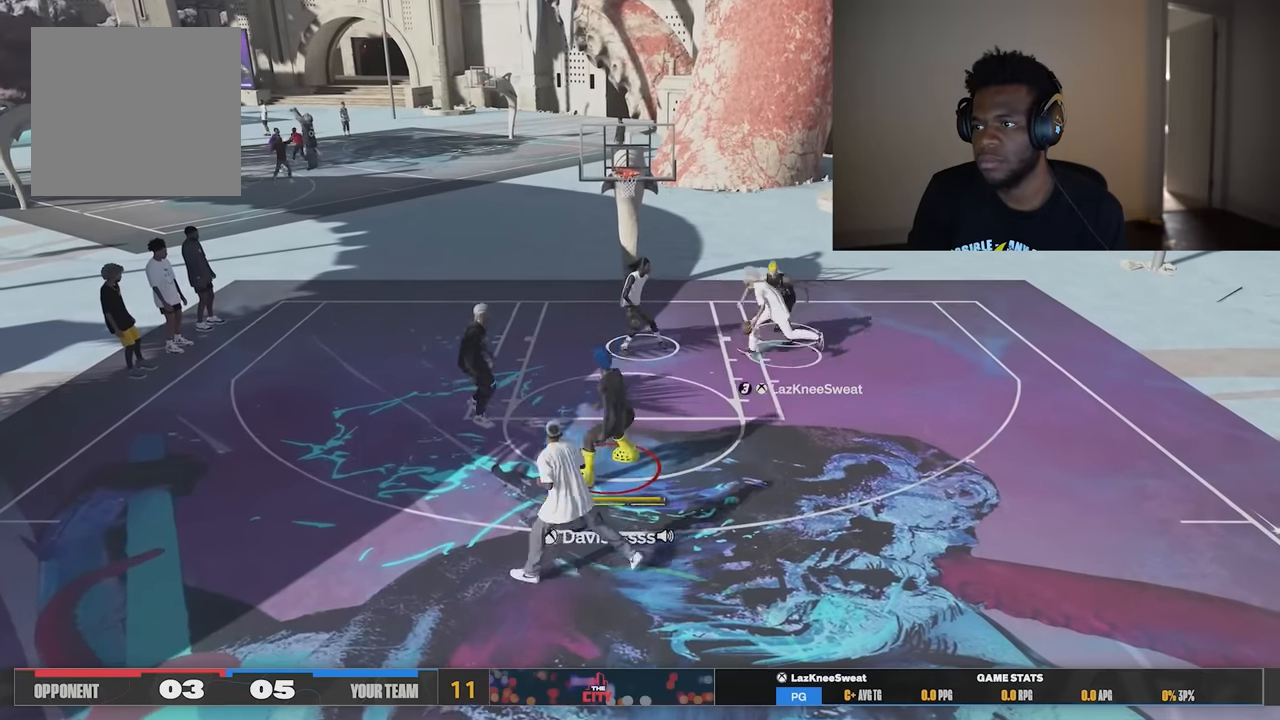
{"buttons": [], "left_stick": "up-right", "right_stick": "center", "events": [[67, "left_stick", "right"], [267, "left_stick", "down"], [367, "left_stick", "center"], [501, "left_stick", "up-right"]]}
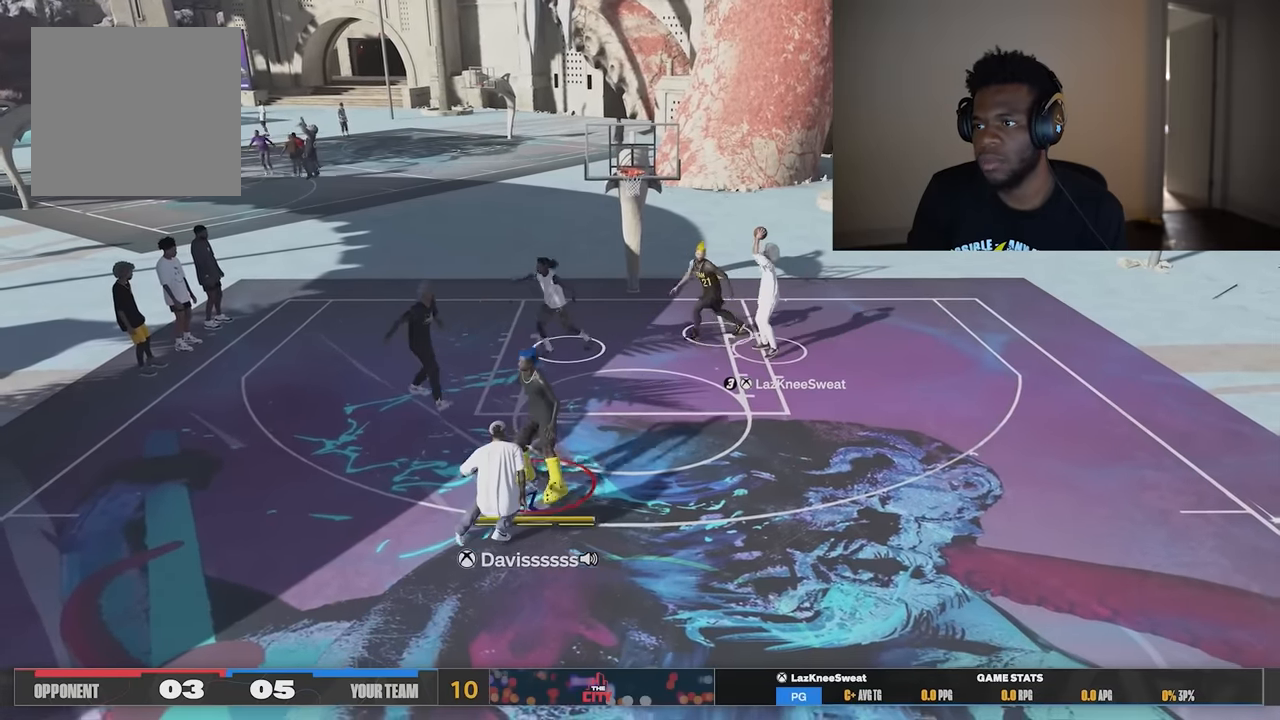
{"buttons": [], "left_stick": "right", "right_stick": "center", "events": [[100, "left_stick", "right"]]}
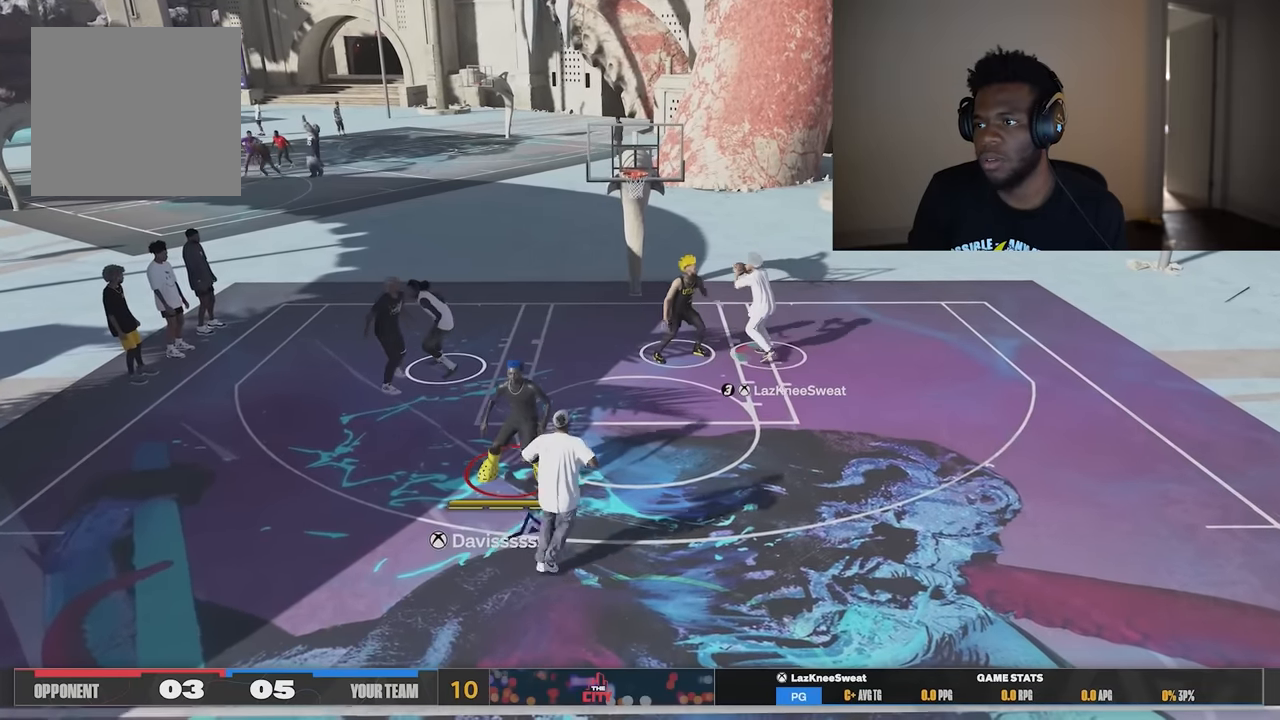
{"buttons": [], "left_stick": "right", "right_stick": "center"}
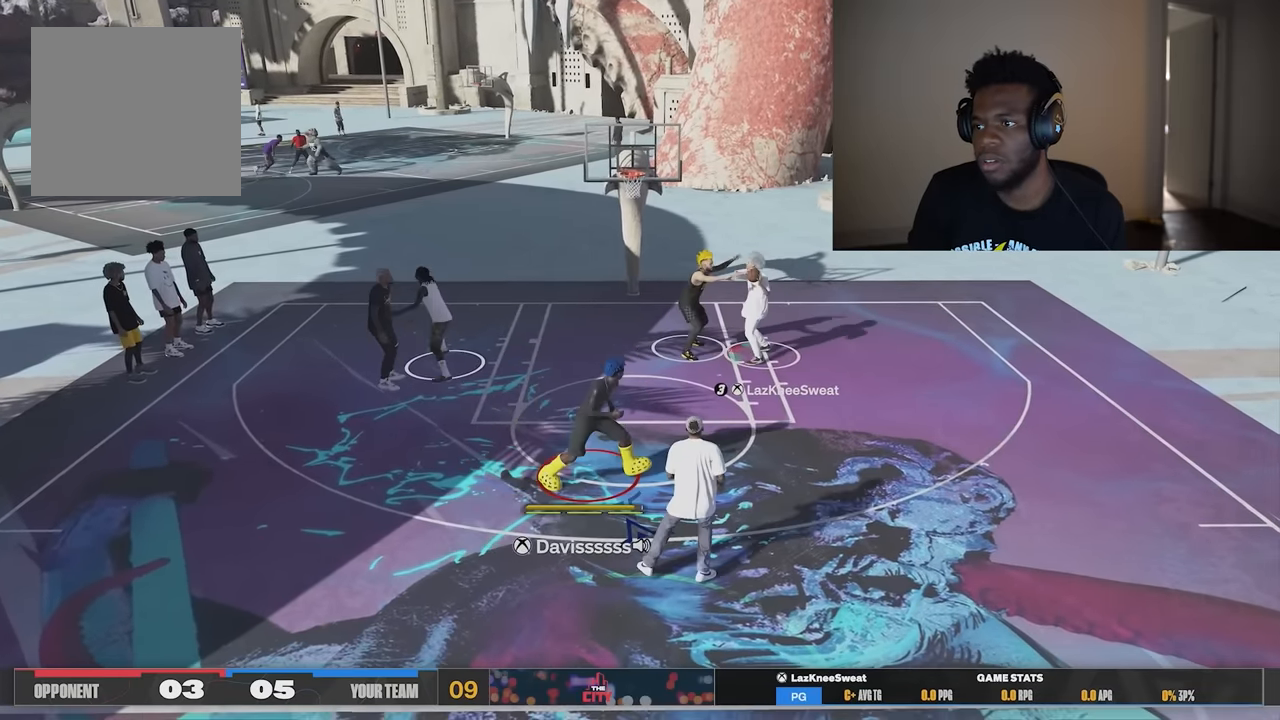
{"buttons": [], "left_stick": "down-left", "right_stick": "center", "events": [[66, "X", "down"], [166, "X", "up"], [200, "left_stick", "center"], [300, "left_stick", "down-left"]]}